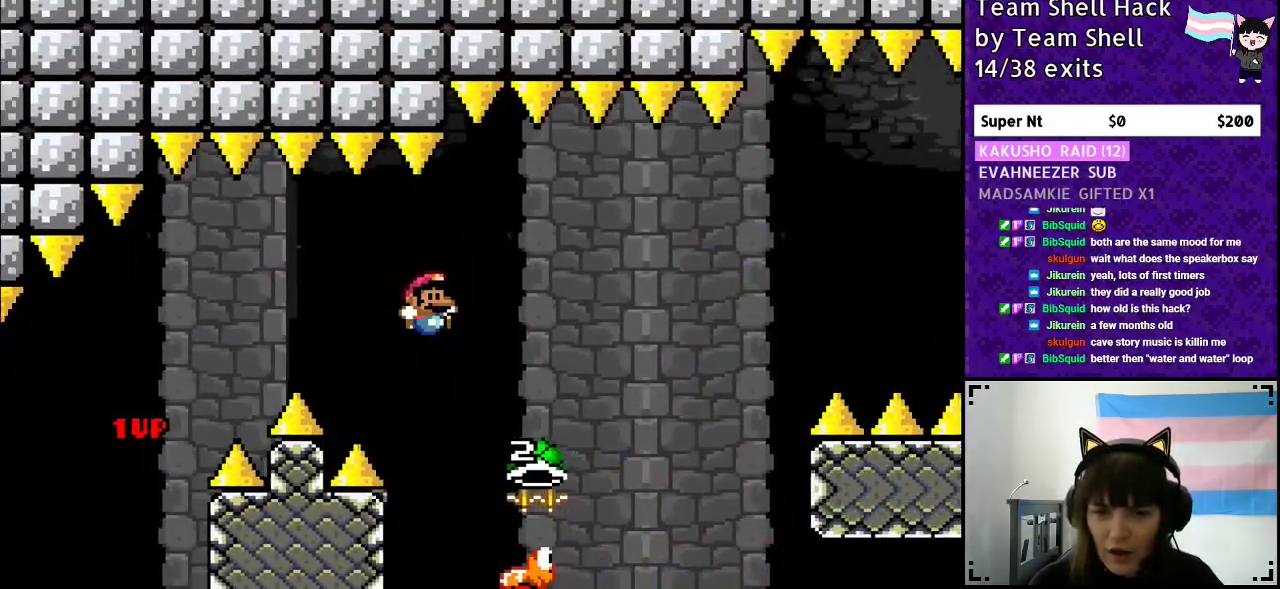
Gameplay with a controller (Nintendo layout); each line is a JSON object with the inputs held at the frame after it. "events" lists button and stick changes between this image and that frame as [ms after this image, input, new state], when the widget could be followed in between. Not read: L3 R3.
{"buttons": ["B", "Y"], "events": [[50, "B", "down"], [67, "Y", "up"], [233, "Y", "down"], [467, "DPAD_RIGHT", "up"]]}
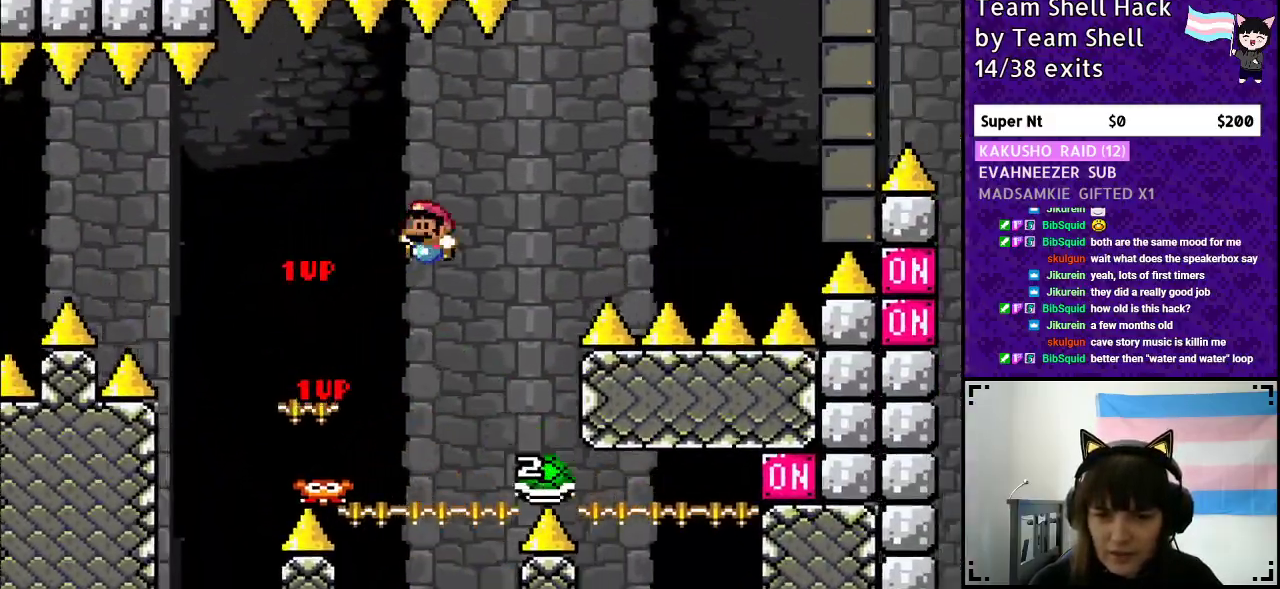
{"buttons": ["Y", "DPAD_RIGHT"], "events": [[17, "DPAD_LEFT", "down"], [167, "DPAD_LEFT", "up"], [267, "B", "up"], [433, "DPAD_RIGHT", "down"]]}
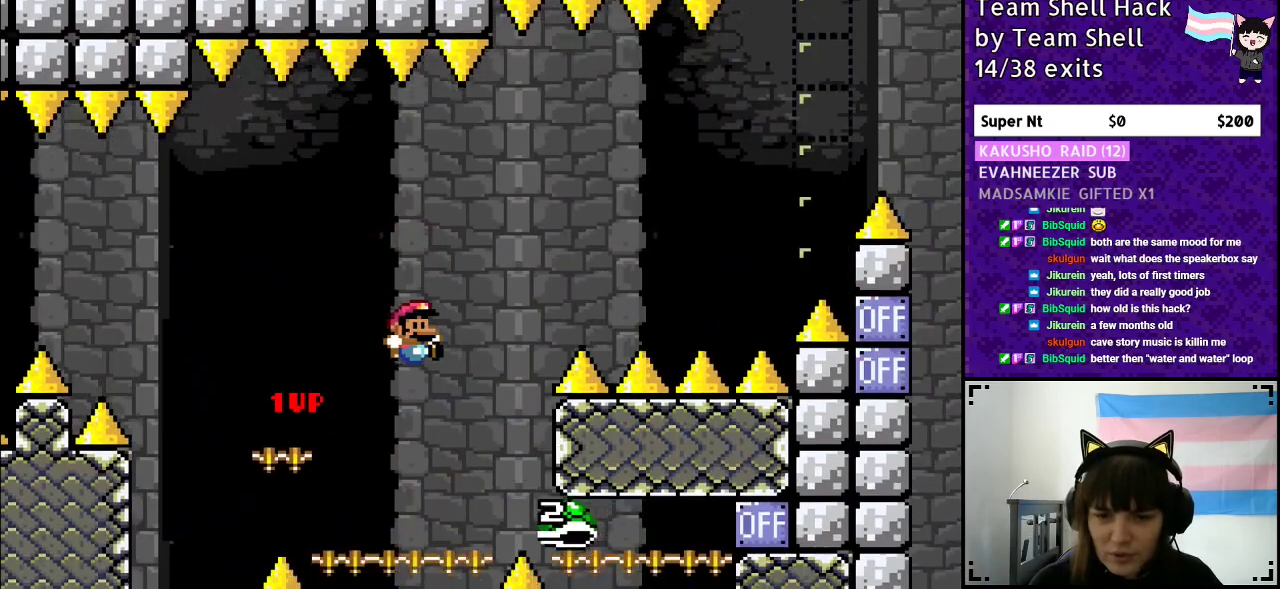
{"buttons": ["B", "Y", "DPAD_RIGHT"], "events": [[50, "B", "down"], [117, "DPAD_RIGHT", "up"], [117, "DPAD_UP", "down"], [133, "DPAD_UP", "up"], [167, "DPAD_LEFT", "down"], [300, "DPAD_LEFT", "up"], [300, "DPAD_UP", "down"], [333, "DPAD_RIGHT", "down"], [333, "DPAD_UP", "up"]]}
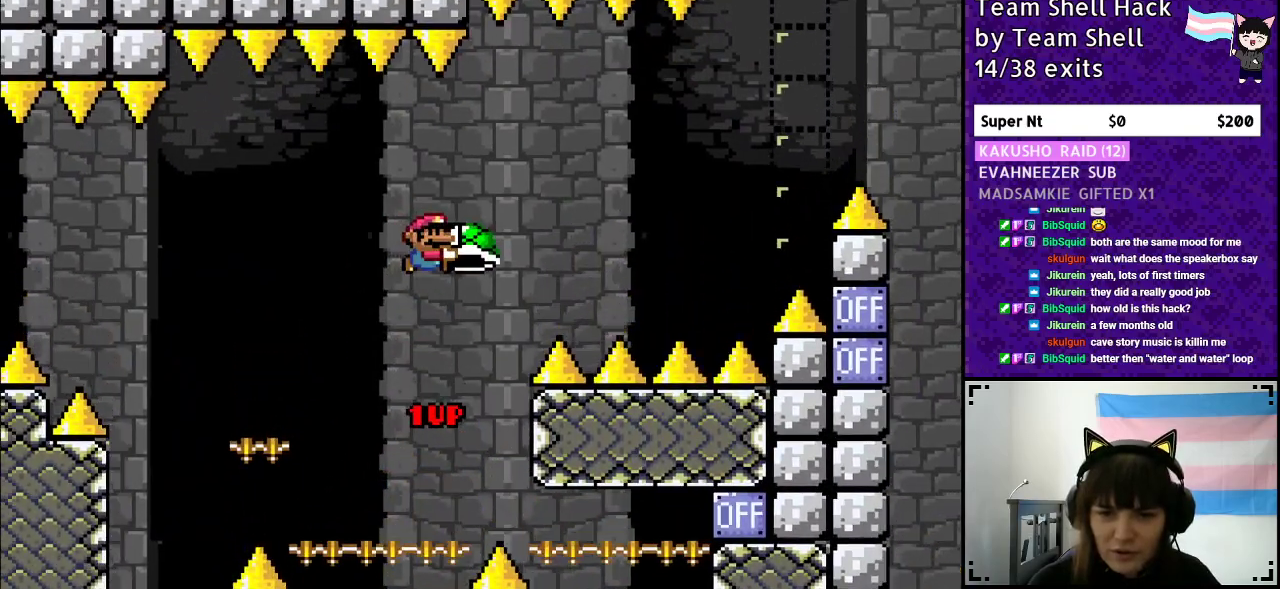
{"buttons": ["B", "Y", "DPAD_RIGHT"], "events": [[83, "Y", "up"], [133, "Y", "down"]]}
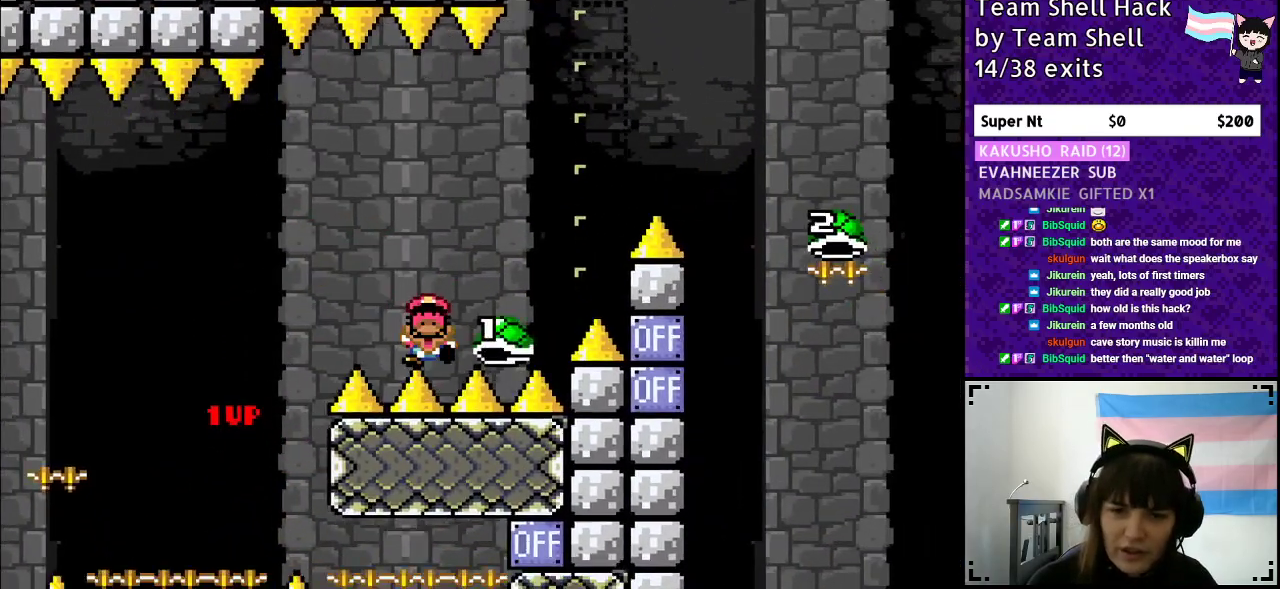
{"buttons": [], "events": [[267, "B", "up"], [283, "DPAD_RIGHT", "up"], [317, "Y", "up"]]}
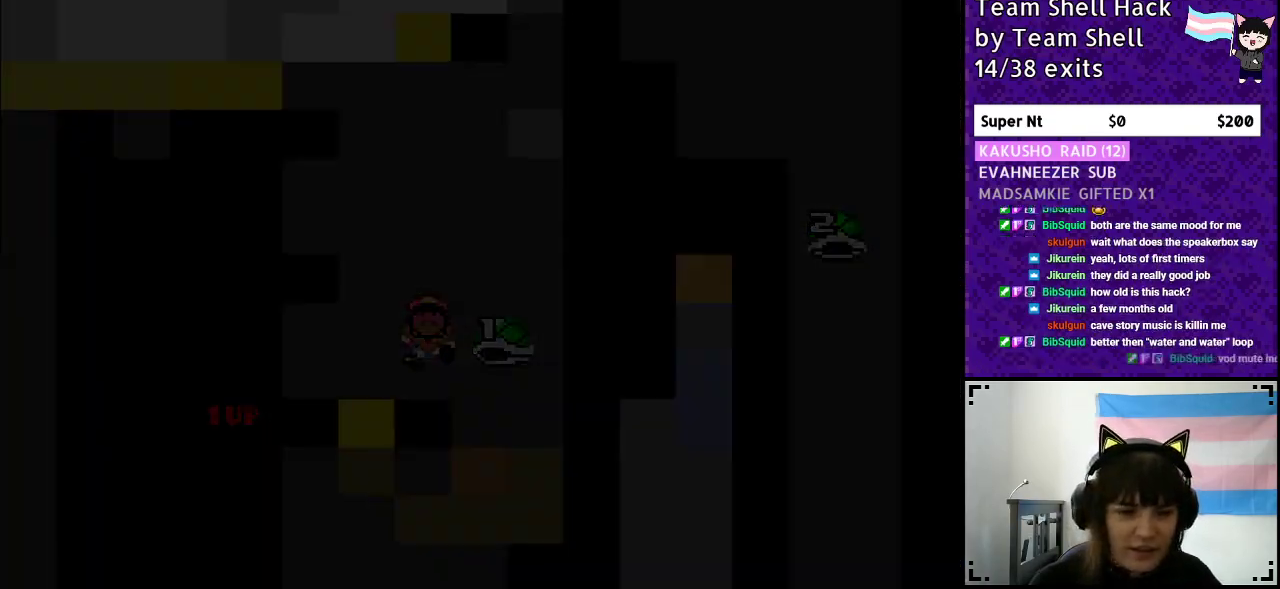
{"buttons": [], "events": []}
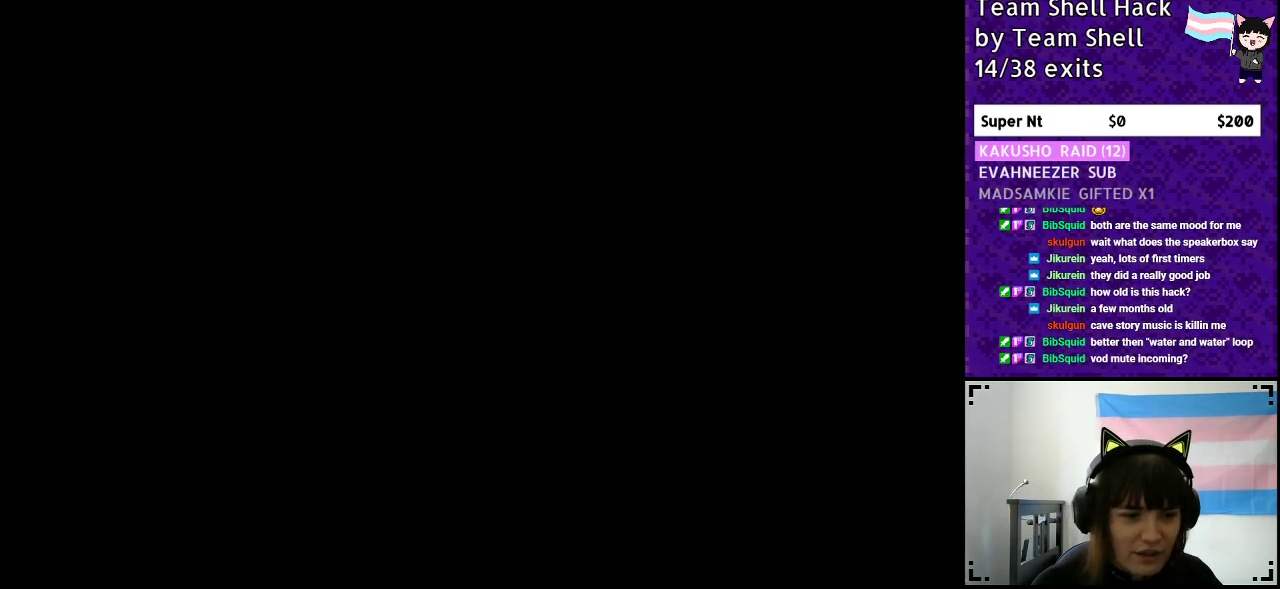
{"buttons": ["Y"], "events": [[67, "Y", "down"], [117, "DPAD_RIGHT", "down"], [350, "DPAD_RIGHT", "up"]]}
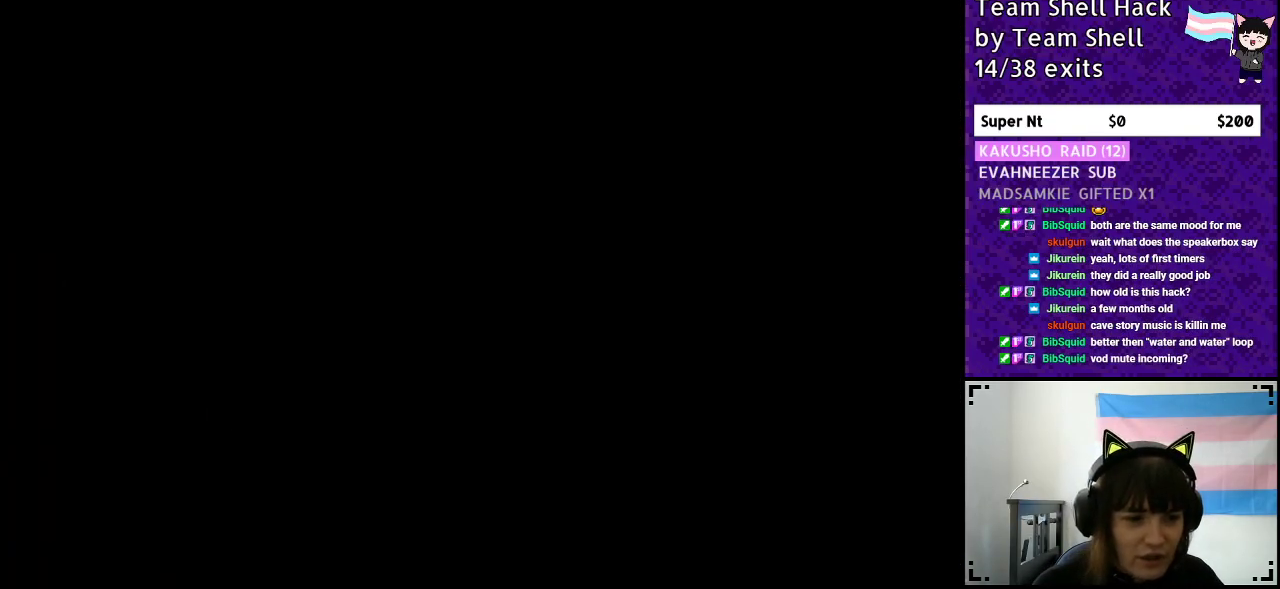
{"buttons": ["Y", "DPAD_RIGHT"], "events": [[33, "DPAD_RIGHT", "down"]]}
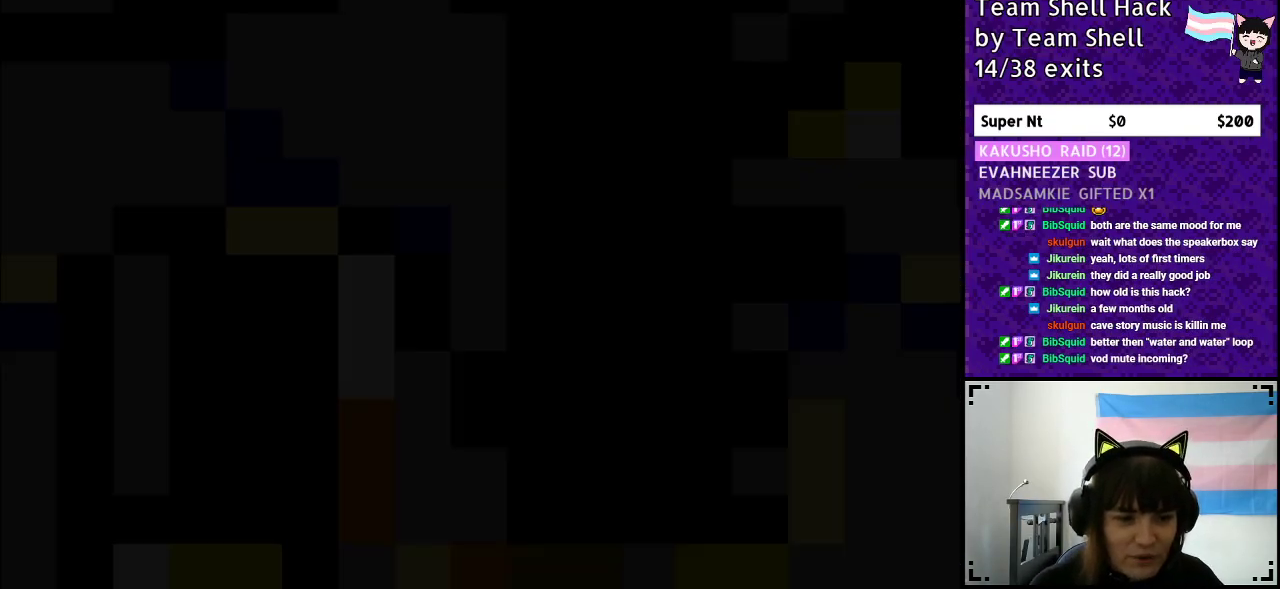
{"buttons": ["Y", "DPAD_RIGHT"], "events": []}
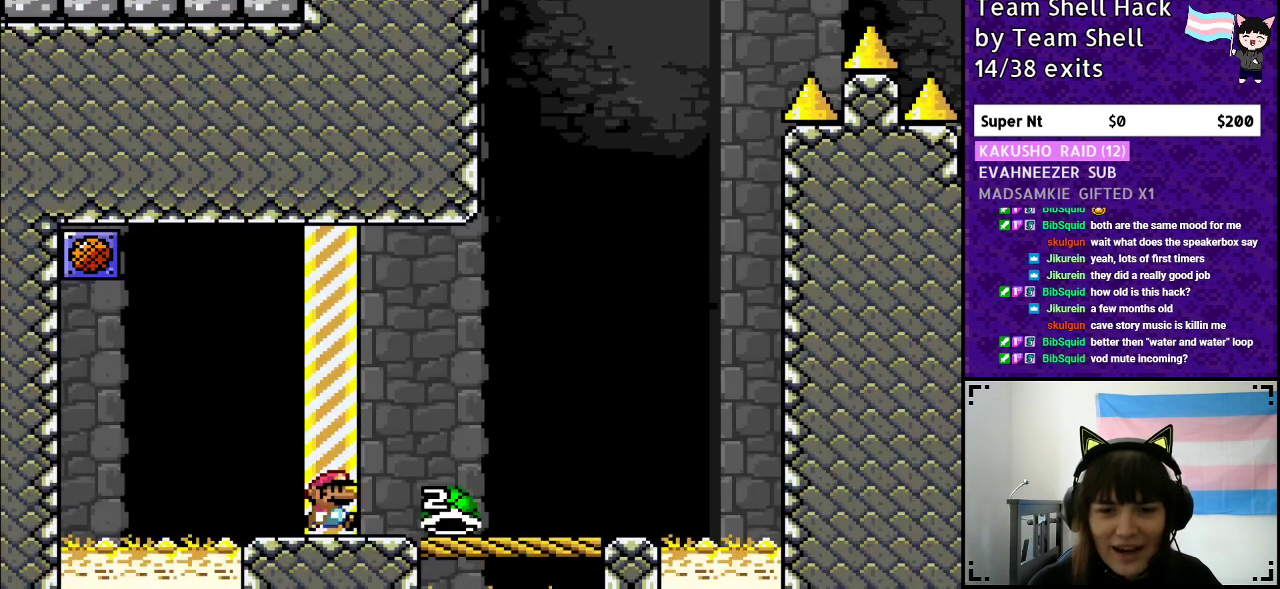
{"buttons": ["Y", "DPAD_RIGHT"], "events": []}
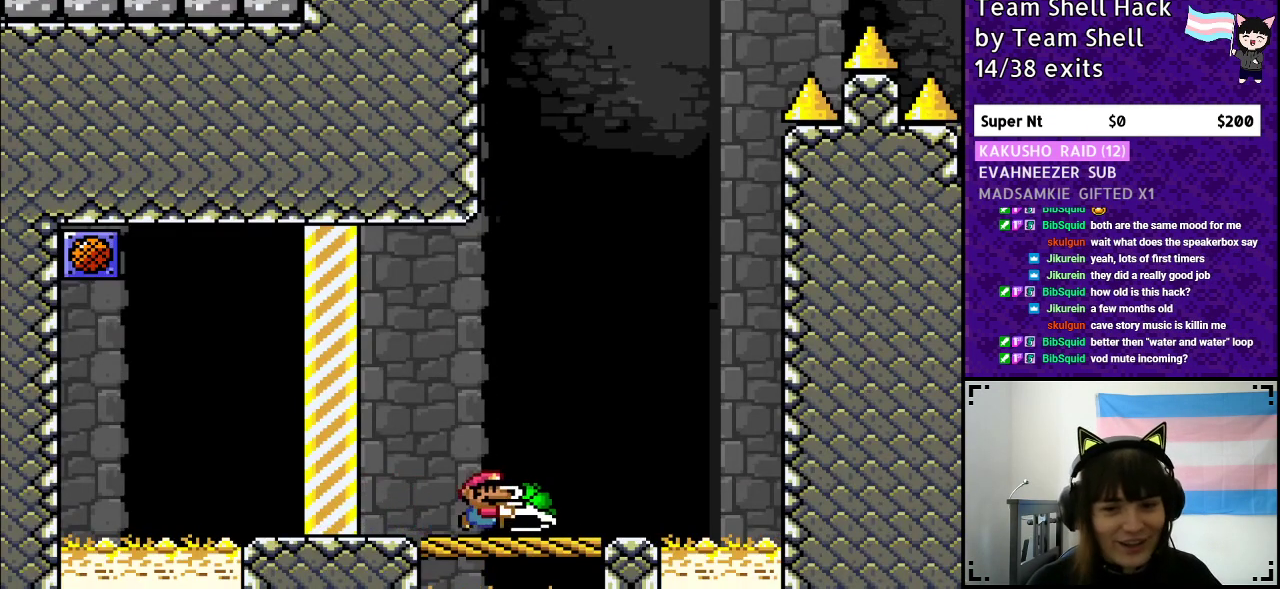
{"buttons": ["Y", "DPAD_RIGHT"], "events": [[67, "DPAD_RIGHT", "up"], [200, "DPAD_LEFT", "down"], [333, "DPAD_LEFT", "up"], [333, "DPAD_UP", "down"], [350, "DPAD_UP", "up"], [417, "DPAD_RIGHT", "down"]]}
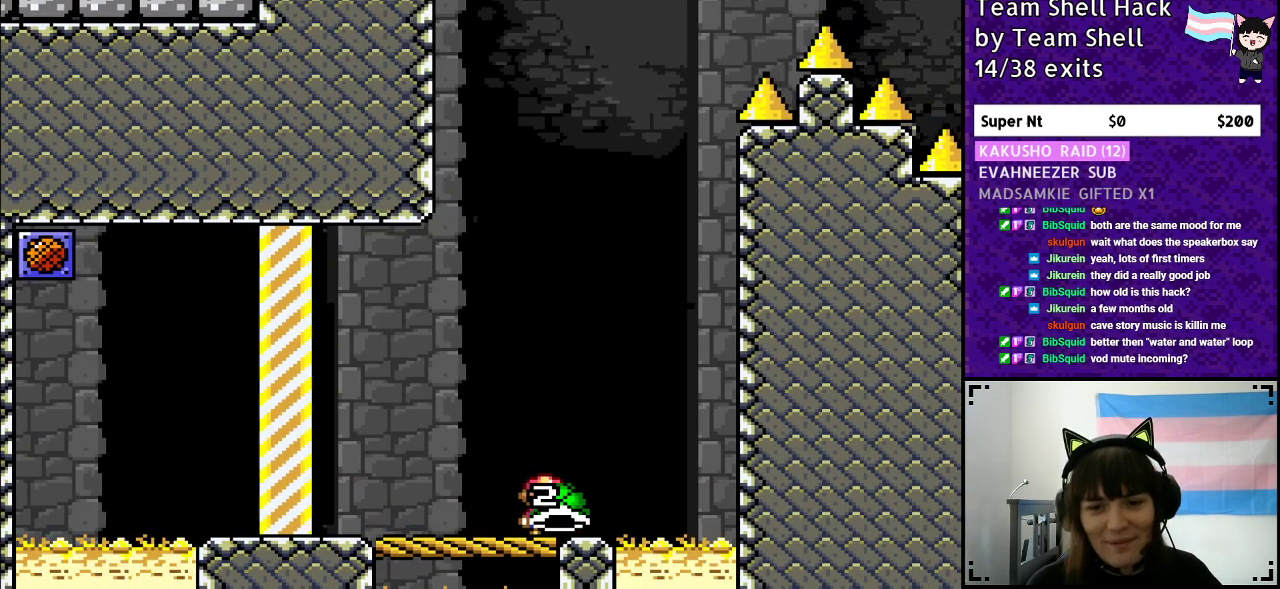
{"buttons": ["B", "Y", "DPAD_RIGHT"], "events": [[17, "DPAD_RIGHT", "up"], [233, "B", "down"], [500, "DPAD_RIGHT", "down"]]}
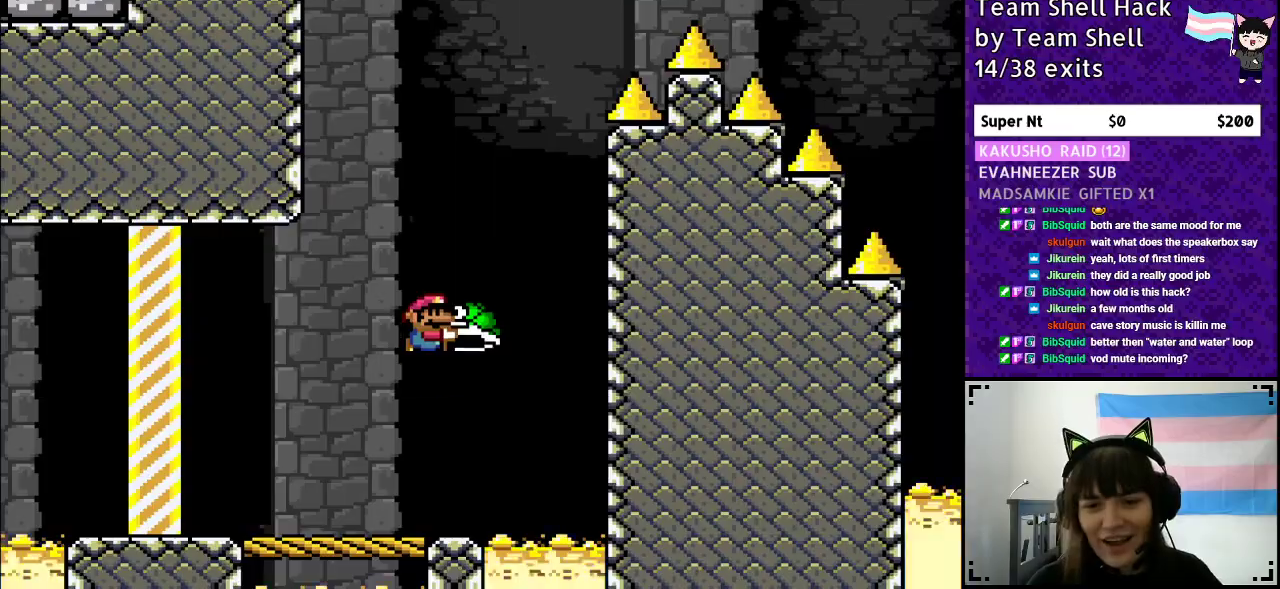
{"buttons": ["B", "Y"], "events": [[100, "Y", "up"], [183, "Y", "down"], [217, "DPAD_RIGHT", "up"], [267, "DPAD_LEFT", "down"], [450, "DPAD_LEFT", "up"]]}
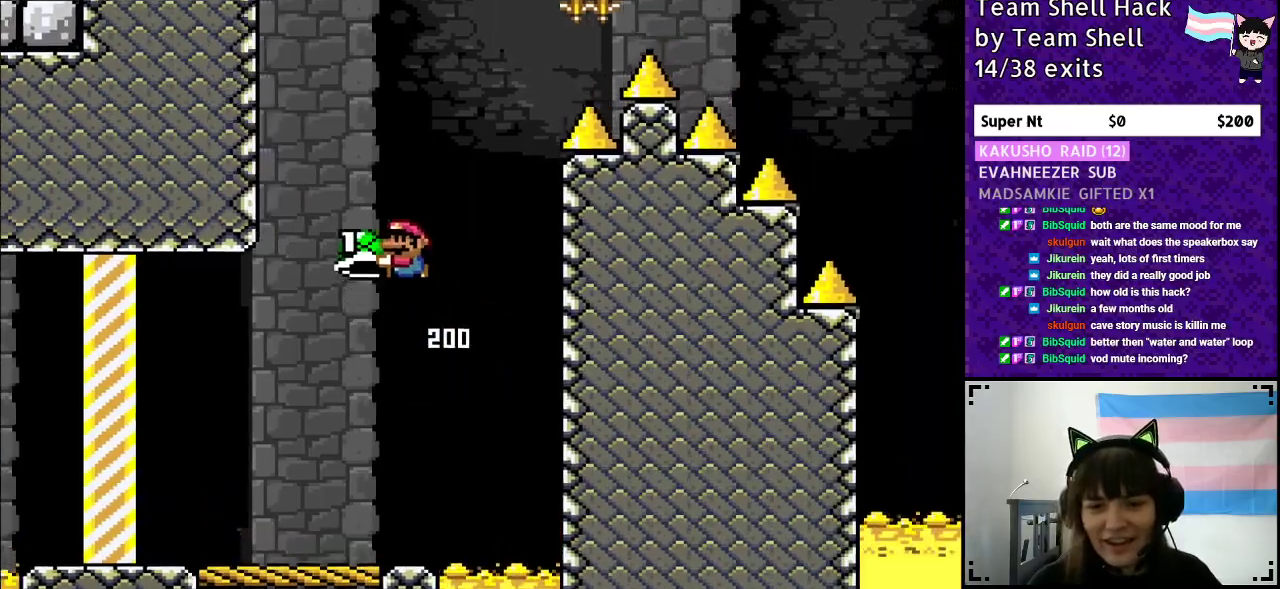
{"buttons": ["B", "Y", "DPAD_RIGHT"], "events": [[183, "DPAD_RIGHT", "down"], [333, "Y", "up"], [383, "DPAD_RIGHT", "up"], [400, "Y", "down"], [467, "DPAD_RIGHT", "down"]]}
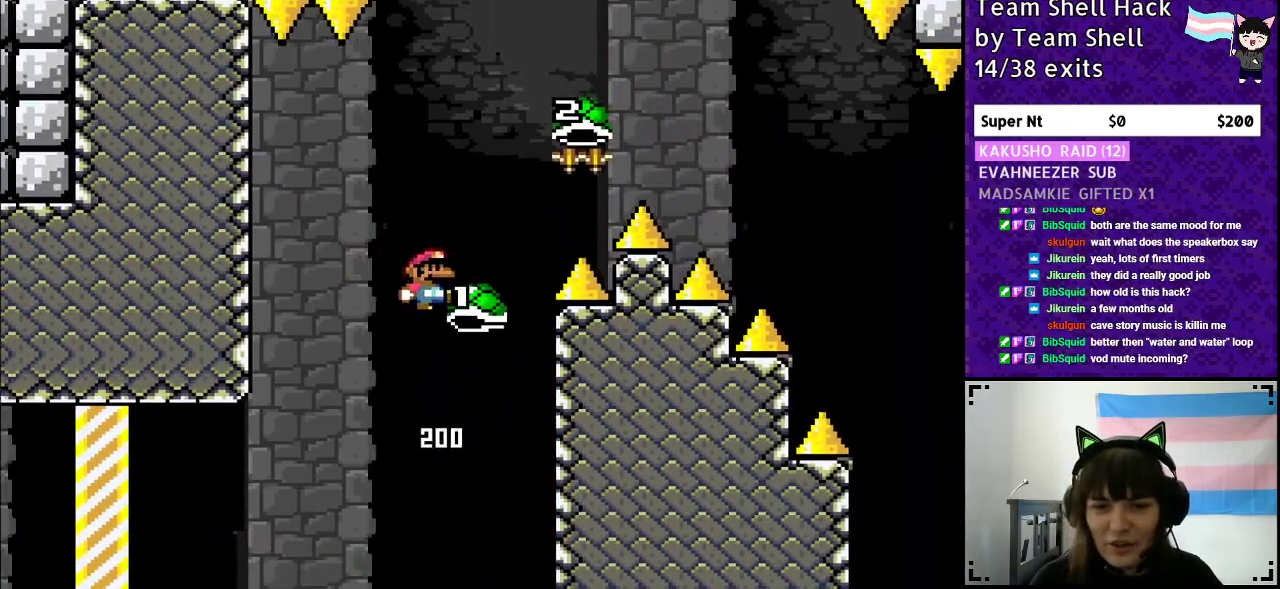
{"buttons": ["B", "Y", "DPAD_RIGHT"], "events": [[433, "Y", "up"], [483, "Y", "down"]]}
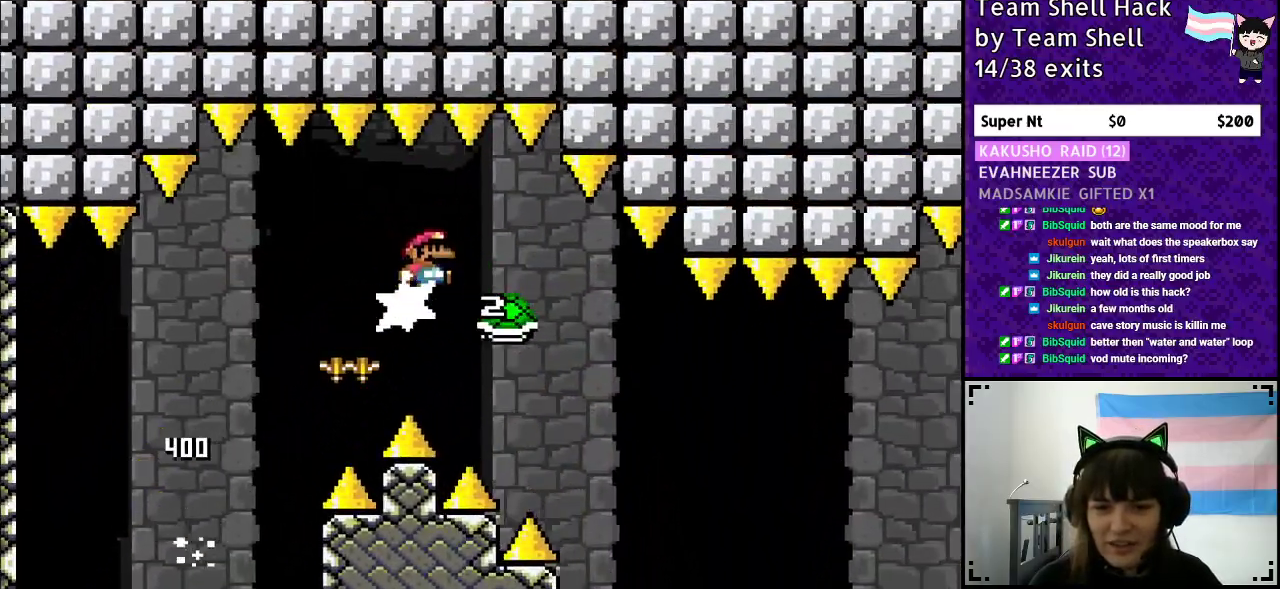
{"buttons": ["Y", "DPAD_RIGHT"], "events": [[300, "B", "up"]]}
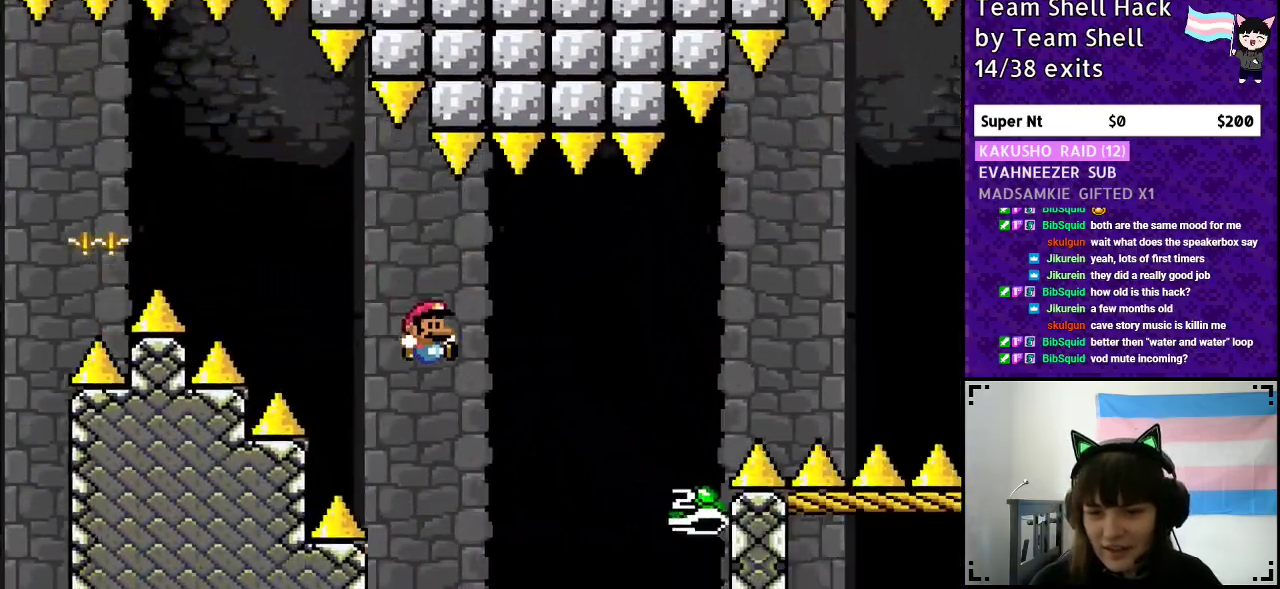
{"buttons": ["B", "DPAD_RIGHT"], "events": [[67, "B", "down"], [500, "Y", "up"]]}
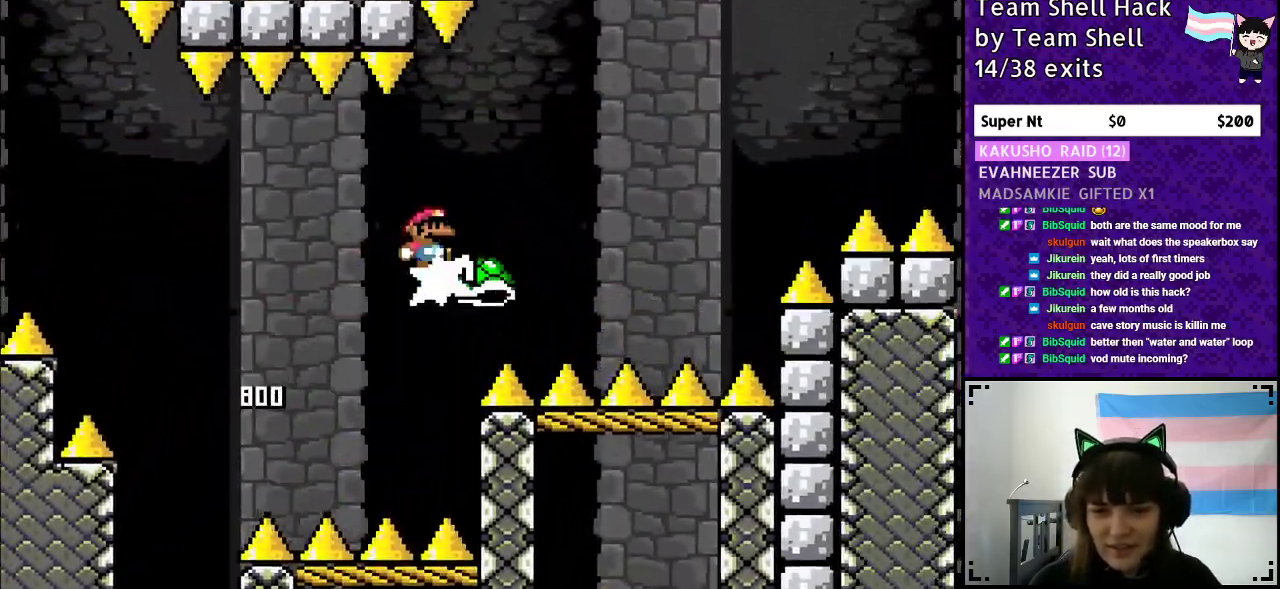
{"buttons": ["B", "Y", "DPAD_RIGHT"], "events": [[100, "Y", "down"], [117, "B", "up"], [183, "B", "down"], [367, "B", "up"], [450, "B", "down"]]}
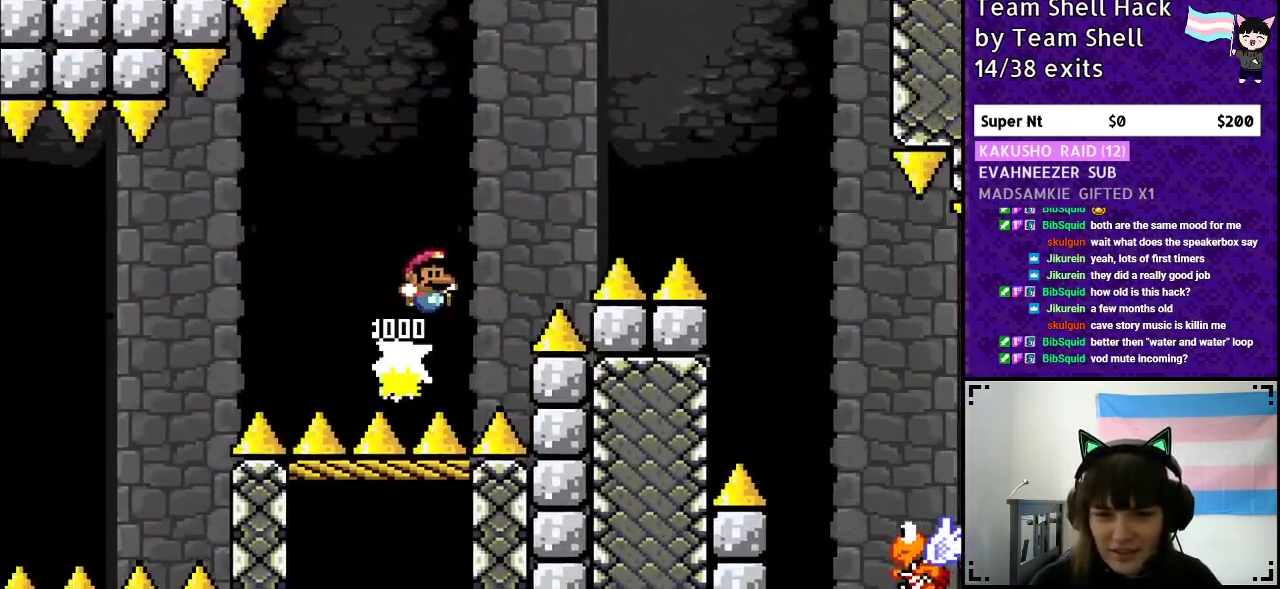
{"buttons": ["B", "Y", "DPAD_RIGHT"], "events": []}
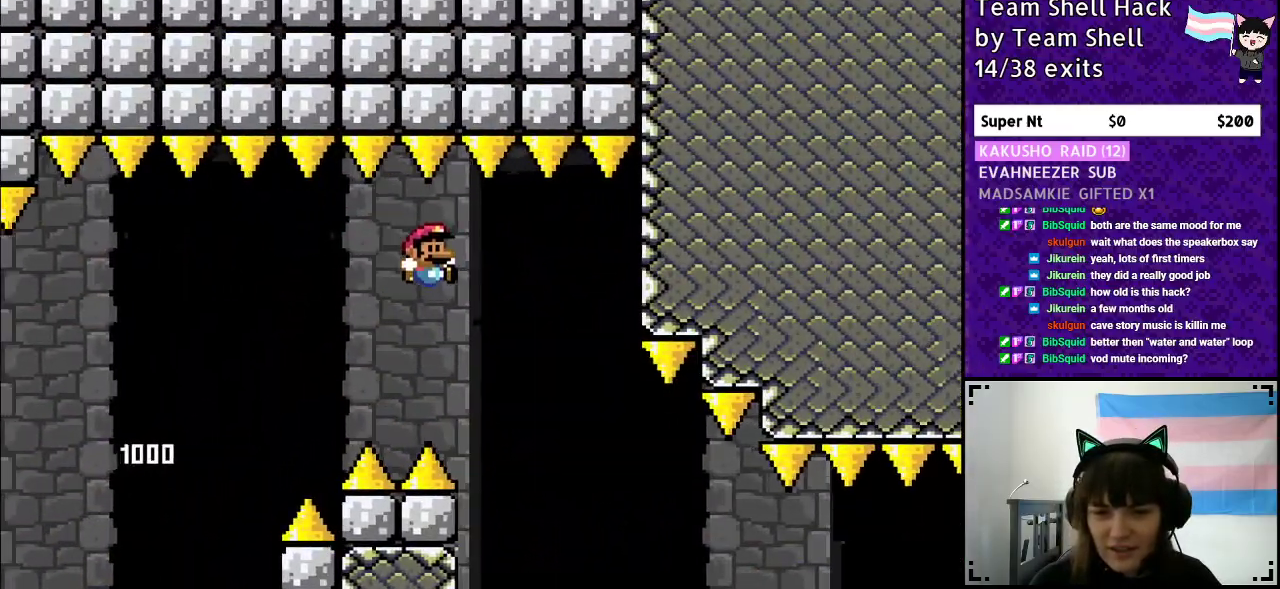
{"buttons": ["Y", "DPAD_RIGHT"], "events": [[83, "B", "up"]]}
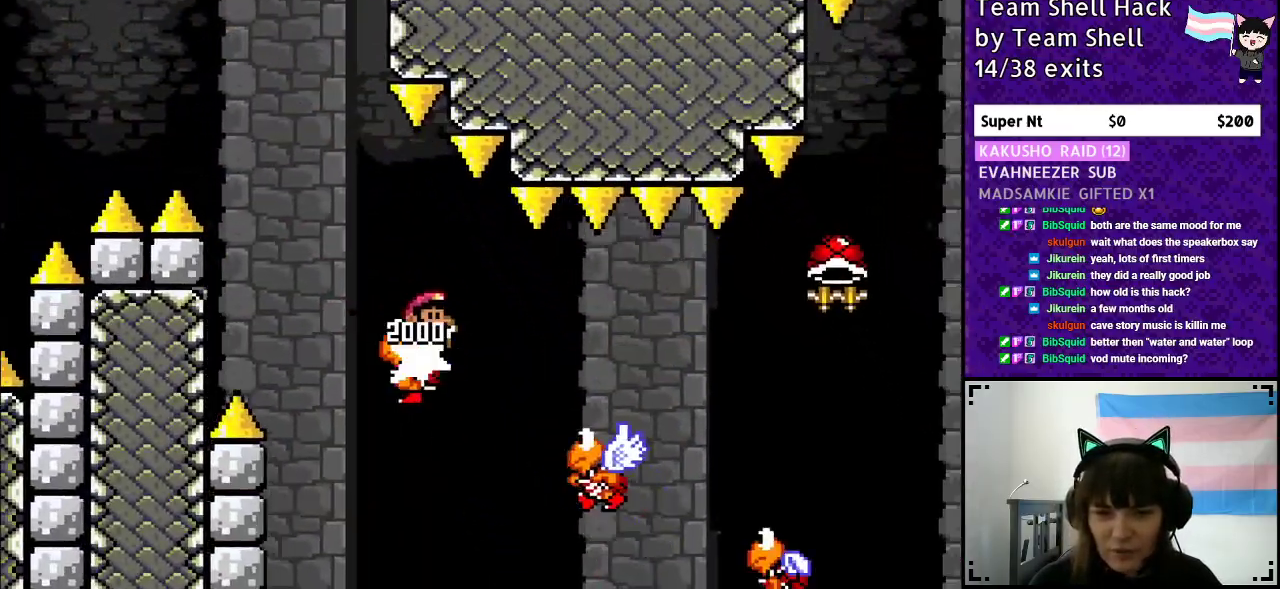
{"buttons": ["B", "Y", "DPAD_RIGHT"], "events": [[450, "B", "down"]]}
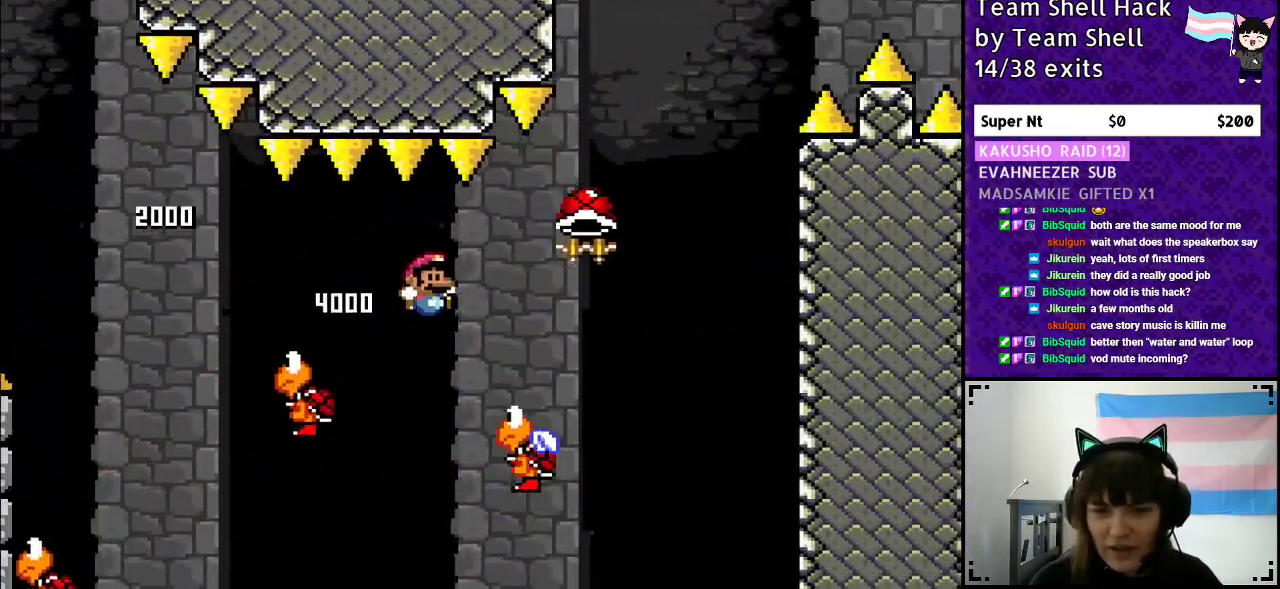
{"buttons": ["B", "Y"], "events": [[267, "DPAD_RIGHT", "up"], [317, "DPAD_LEFT", "down"], [433, "DPAD_LEFT", "up"]]}
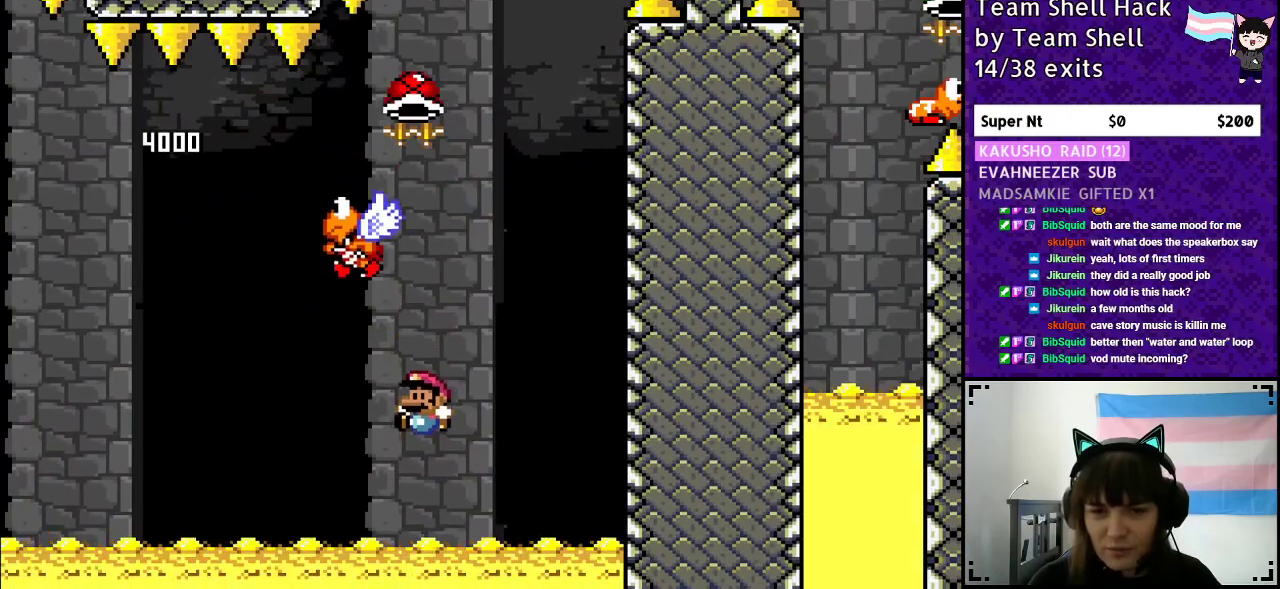
{"buttons": ["Y"], "events": [[467, "B", "up"]]}
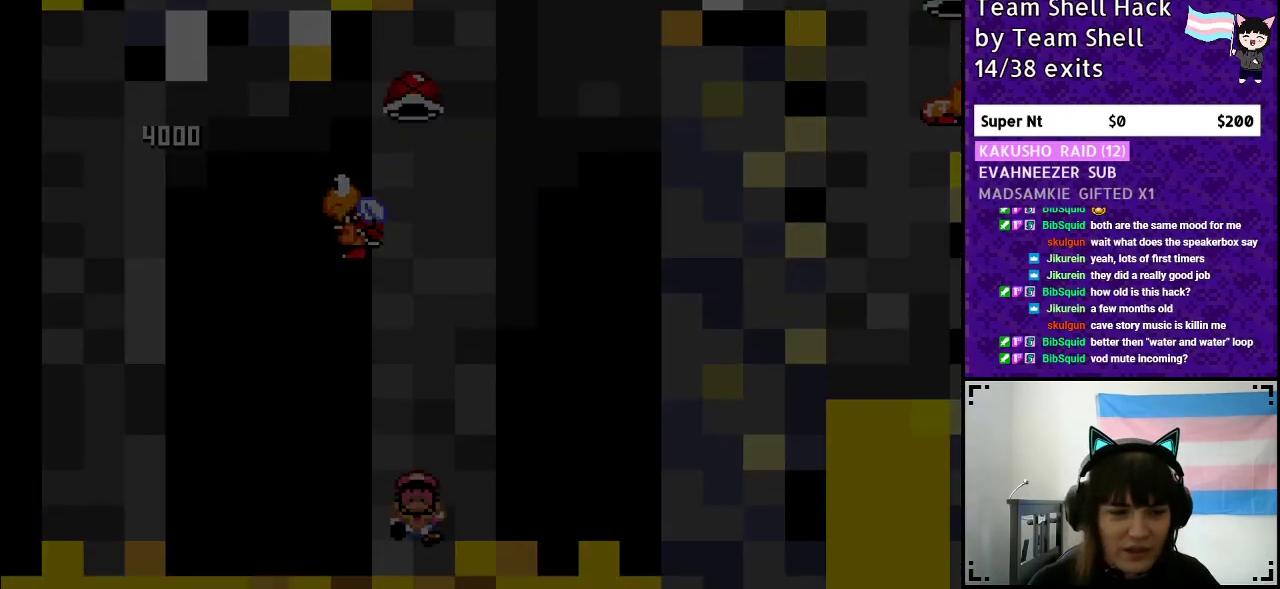
{"buttons": [], "events": [[83, "Y", "up"]]}
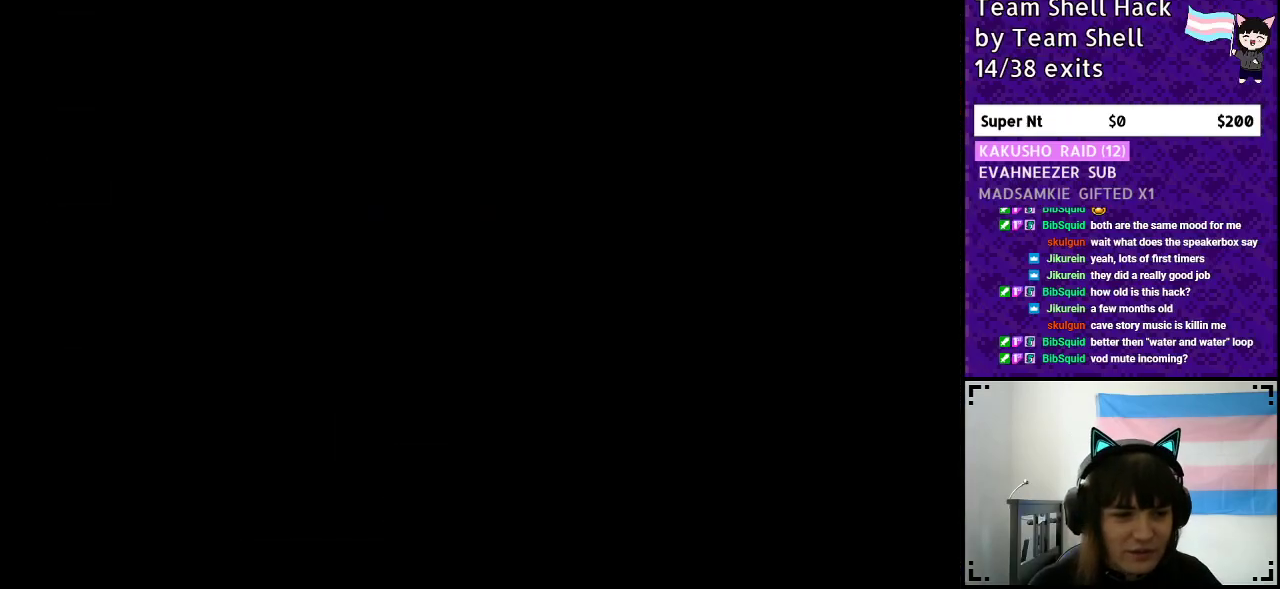
{"buttons": [], "events": []}
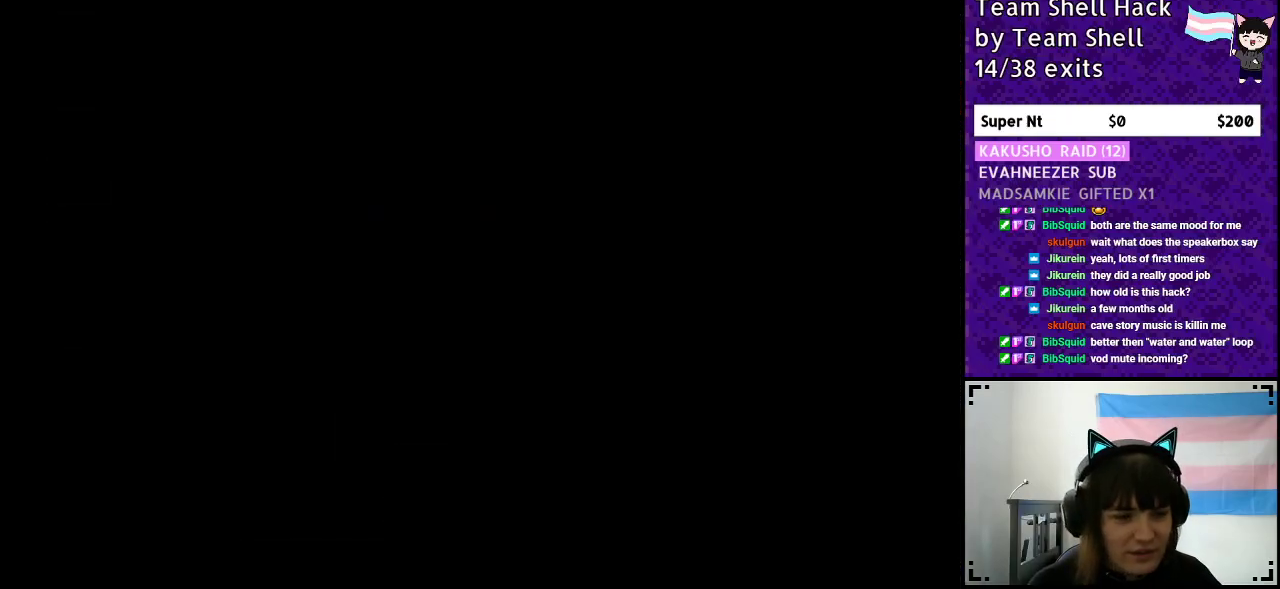
{"buttons": ["Y", "DPAD_RIGHT"], "events": [[400, "Y", "down"], [450, "DPAD_RIGHT", "down"]]}
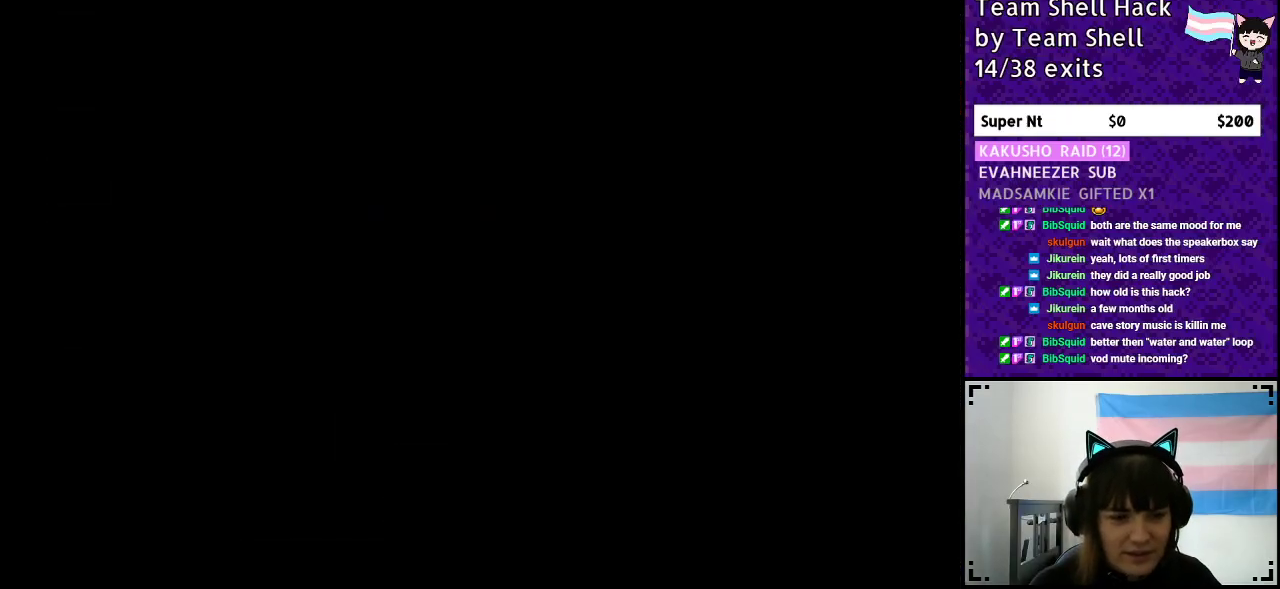
{"buttons": ["Y", "DPAD_RIGHT"], "events": []}
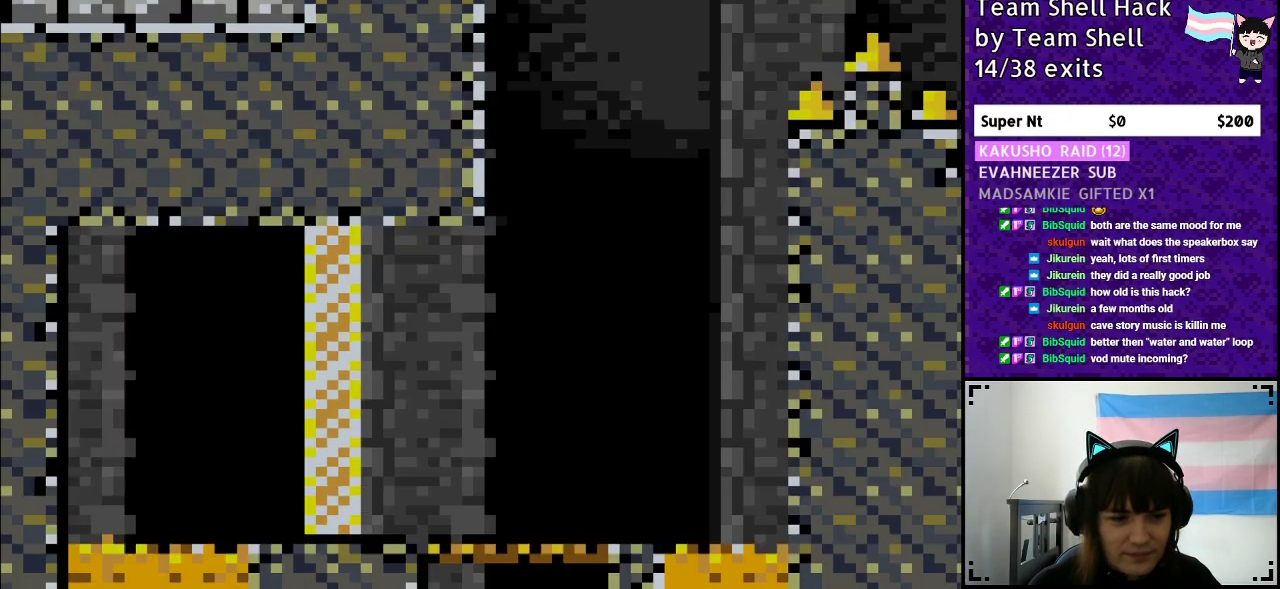
{"buttons": ["Y", "DPAD_RIGHT"], "events": []}
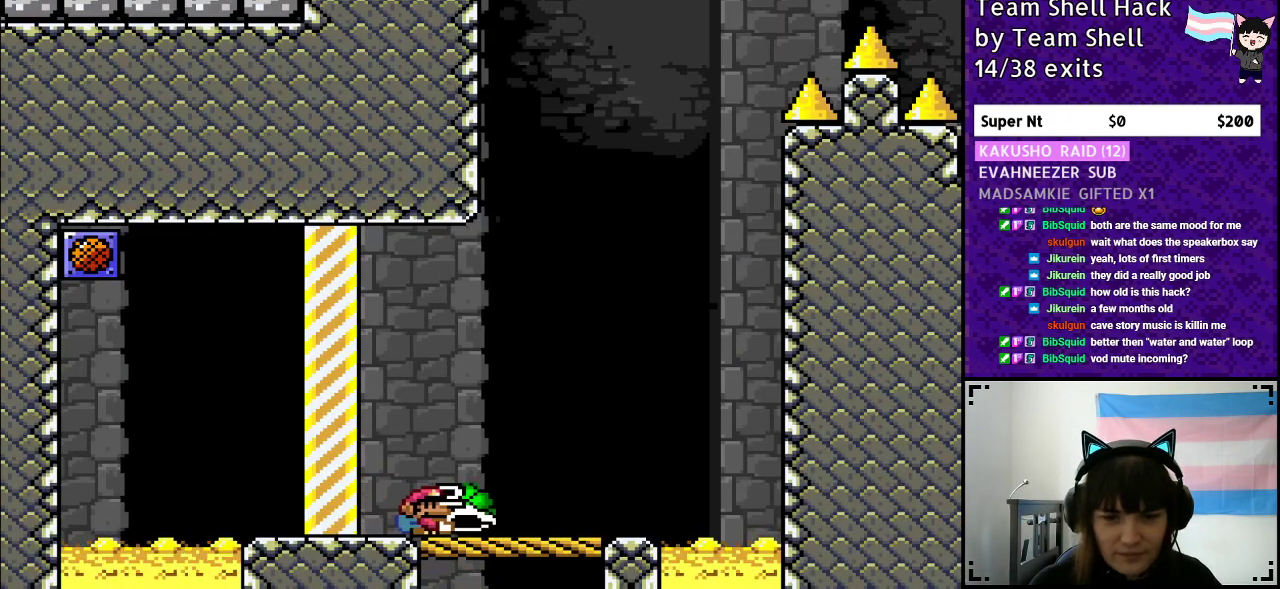
{"buttons": ["Y"], "events": [[267, "DPAD_RIGHT", "up"], [350, "DPAD_LEFT", "down"], [483, "DPAD_LEFT", "up"]]}
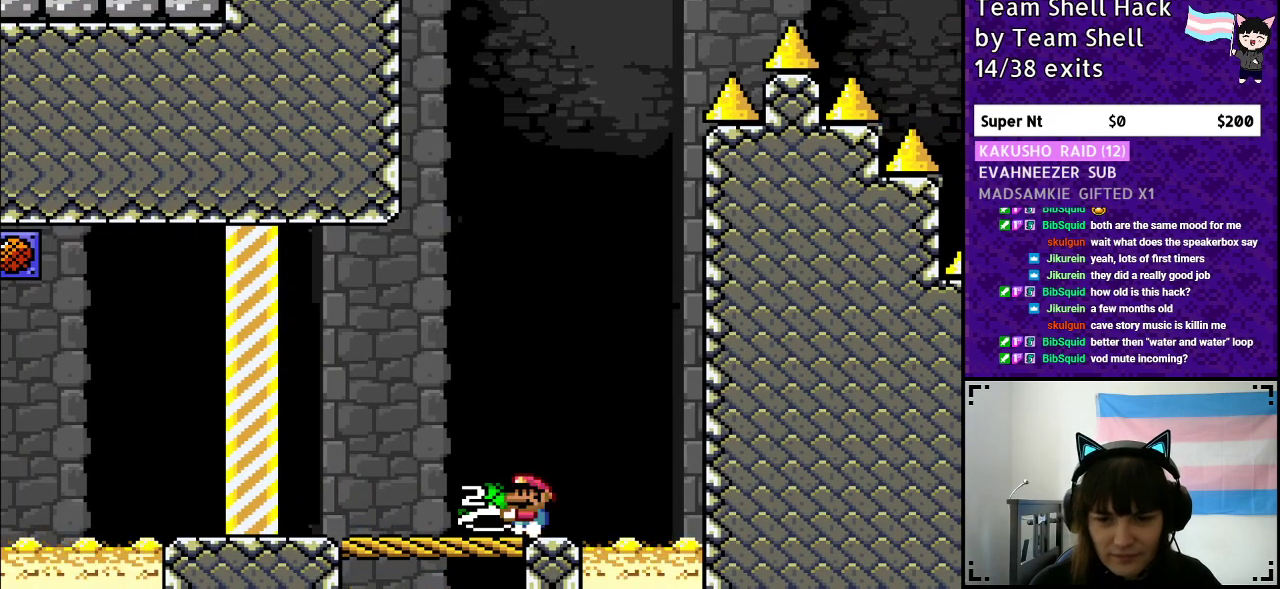
{"buttons": ["B", "Y"], "events": [[117, "DPAD_RIGHT", "down"], [200, "DPAD_RIGHT", "up"], [400, "B", "down"]]}